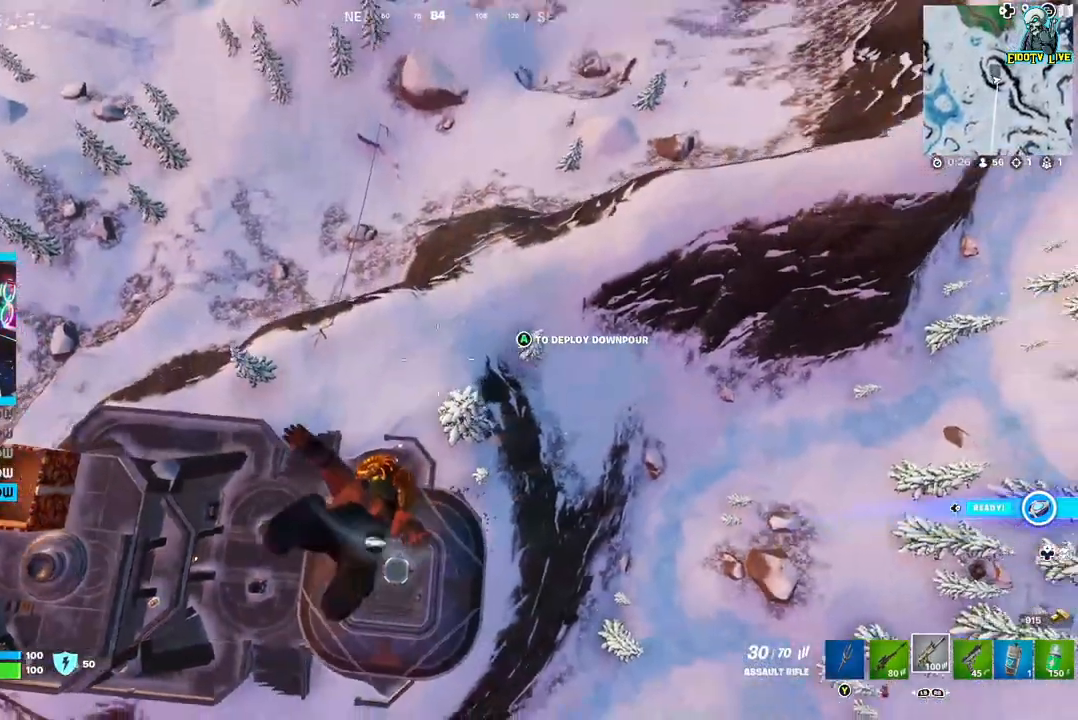
Gameplay with a controller (Xbox layout); each line is a JSON object with the inputs held at the frame after it. "events" lists button and stick changes between this image and that frame as [ms after this image, input, new state], when the widget could be followed in between.
{"buttons": [], "left_stick": "up-right", "right_stick": "center", "events": []}
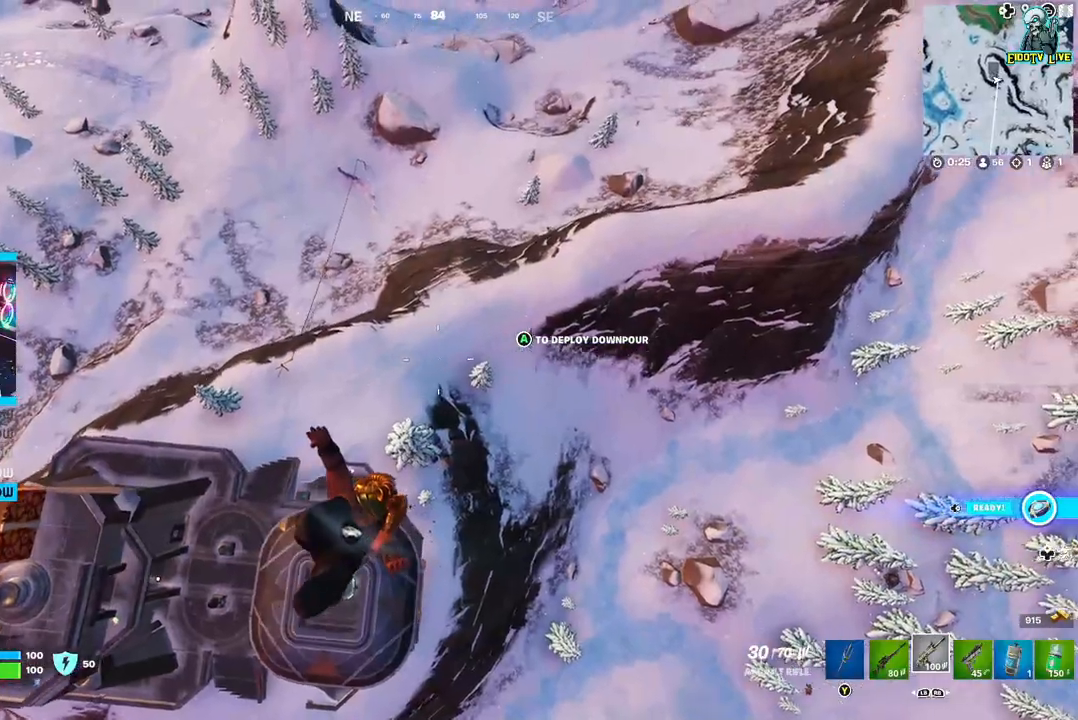
{"buttons": [], "left_stick": "up-right", "right_stick": "center", "events": []}
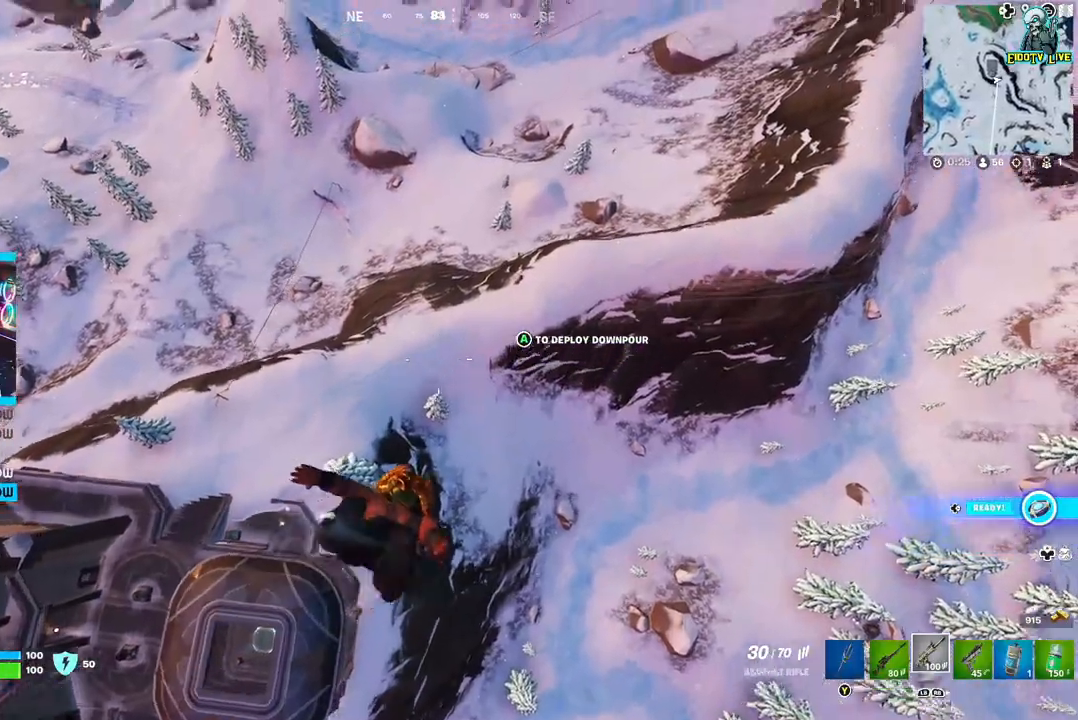
{"buttons": [], "left_stick": "up-right", "right_stick": "center", "events": [[367, "right_stick", "down-left"], [500, "right_stick", "center"]]}
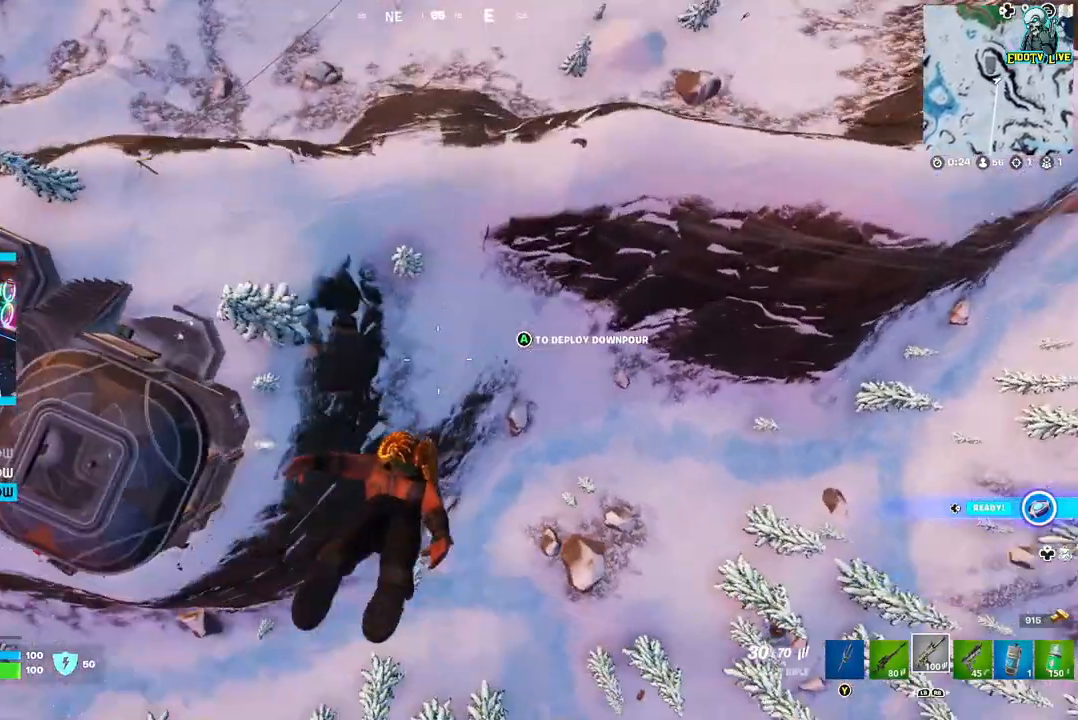
{"buttons": [], "left_stick": "left", "right_stick": "left", "events": [[183, "left_stick", "up-left"], [217, "A", "down"], [333, "A", "up"], [367, "left_stick", "left"], [483, "right_stick", "left"]]}
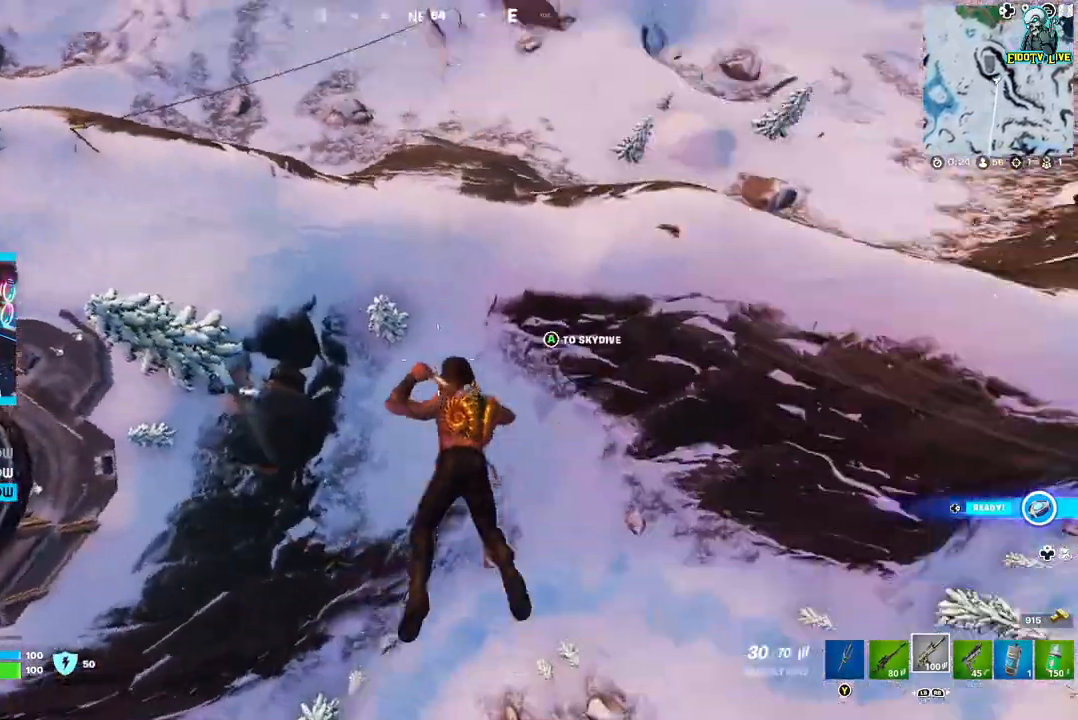
{"buttons": [], "left_stick": "left", "right_stick": "center", "events": [[33, "right_stick", "up-left"], [300, "right_stick", "center"]]}
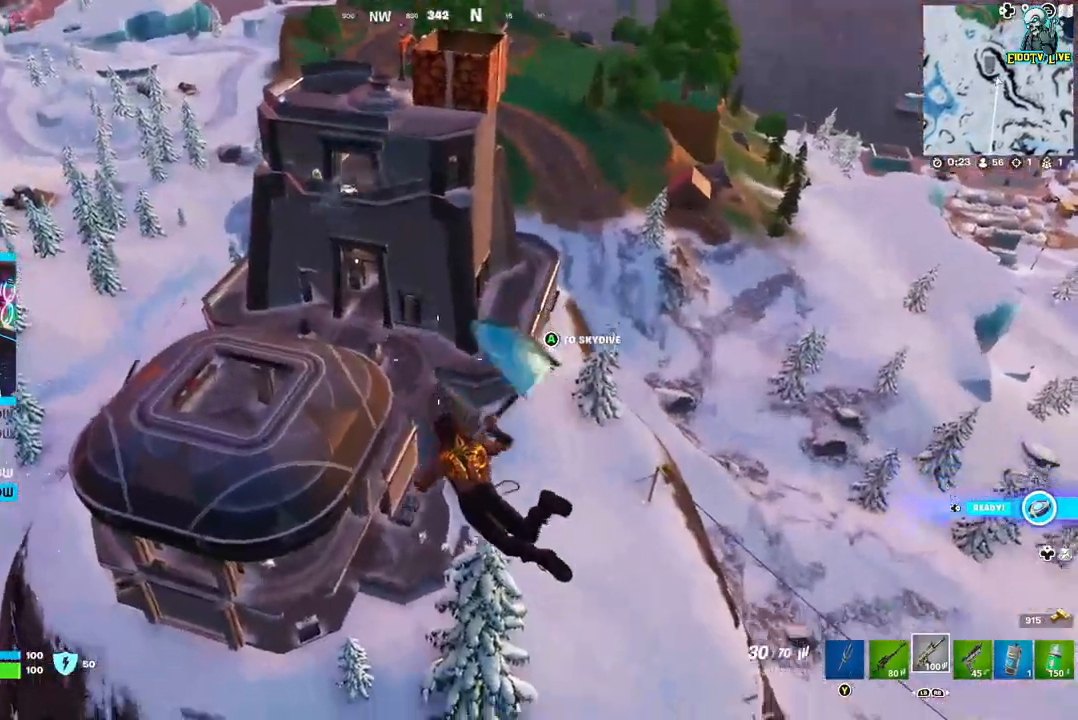
{"buttons": [], "left_stick": "left", "right_stick": "center", "events": []}
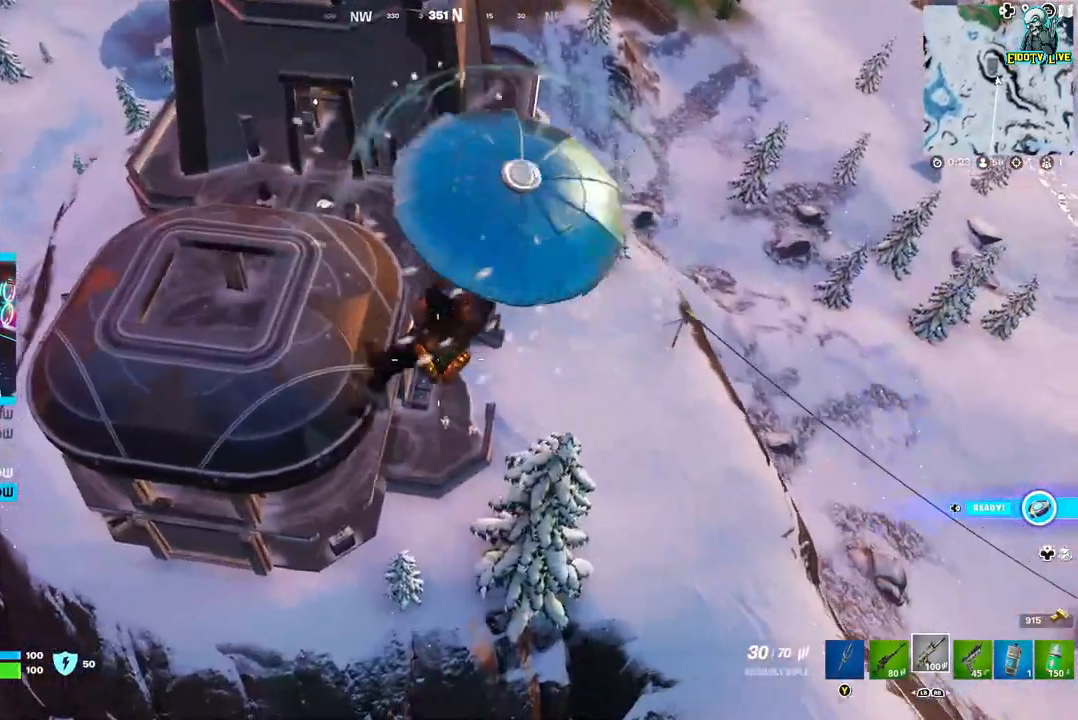
{"buttons": [], "left_stick": "left", "right_stick": "center", "events": []}
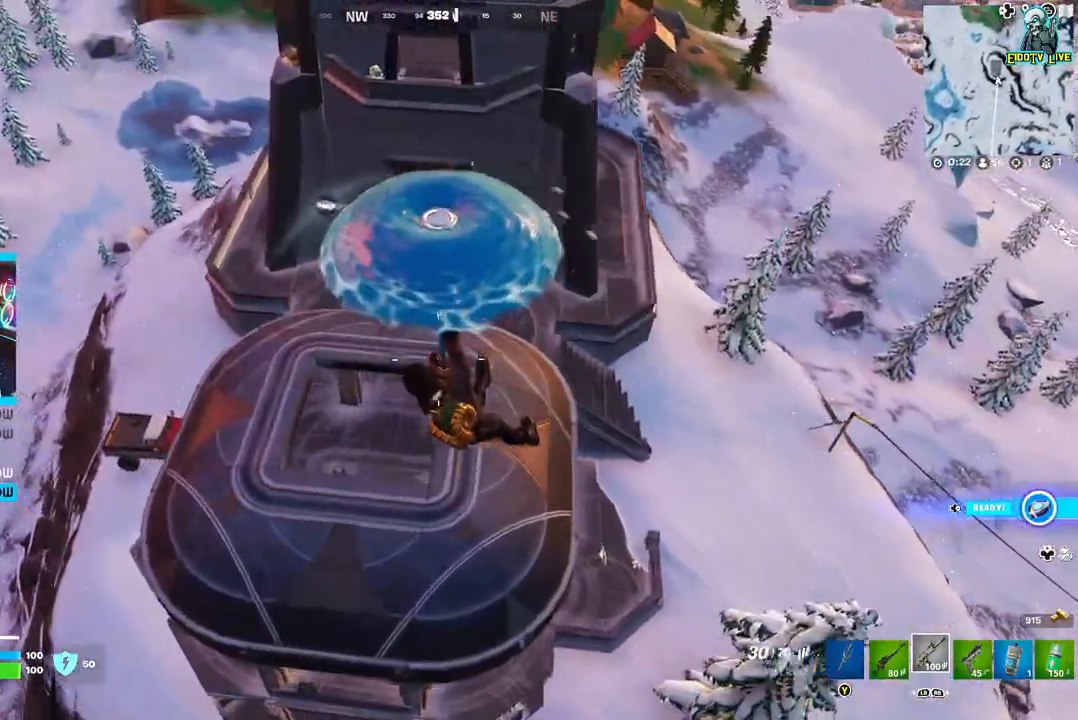
{"buttons": [], "left_stick": "left", "right_stick": "center", "events": []}
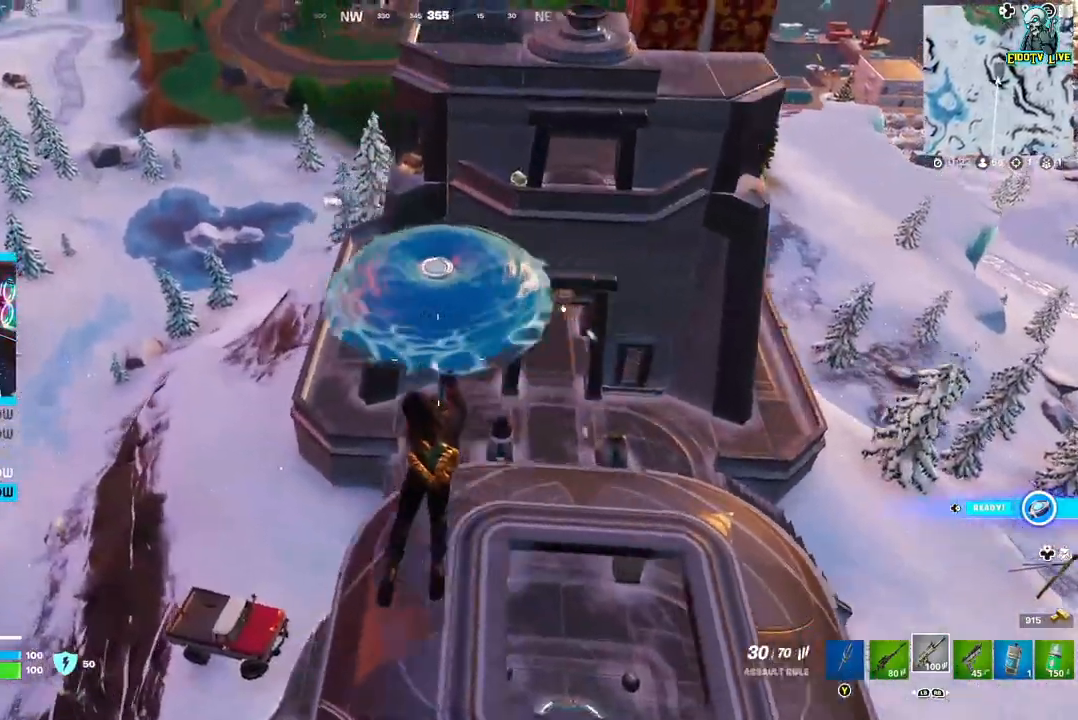
{"buttons": [], "left_stick": "left", "right_stick": "right", "events": [[283, "right_stick", "right"]]}
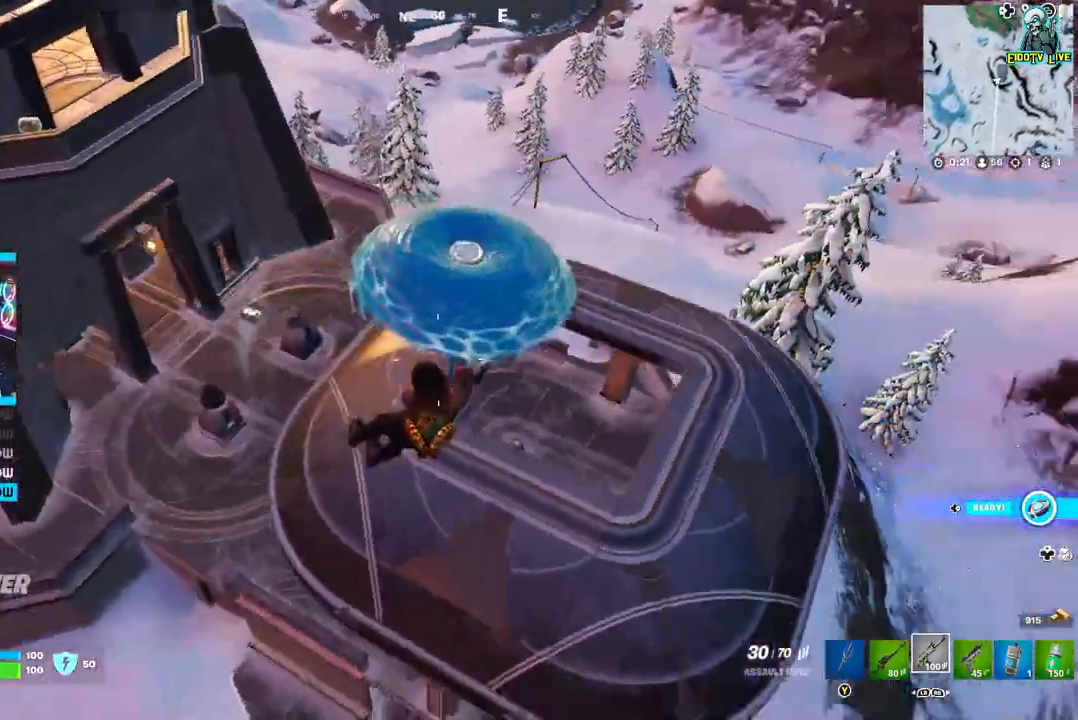
{"buttons": [], "left_stick": "center", "right_stick": "center", "events": [[133, "right_stick", "center"], [167, "left_stick", "center"]]}
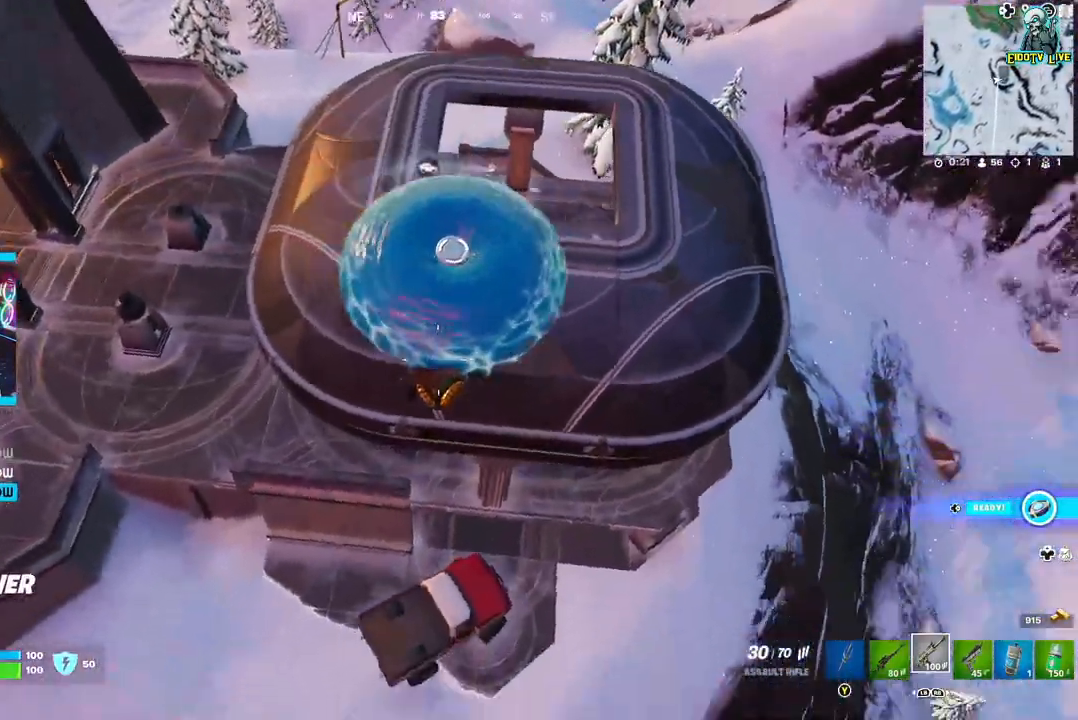
{"buttons": [], "left_stick": "up-right", "right_stick": "center", "events": [[17, "left_stick", "right"], [100, "left_stick", "up-right"]]}
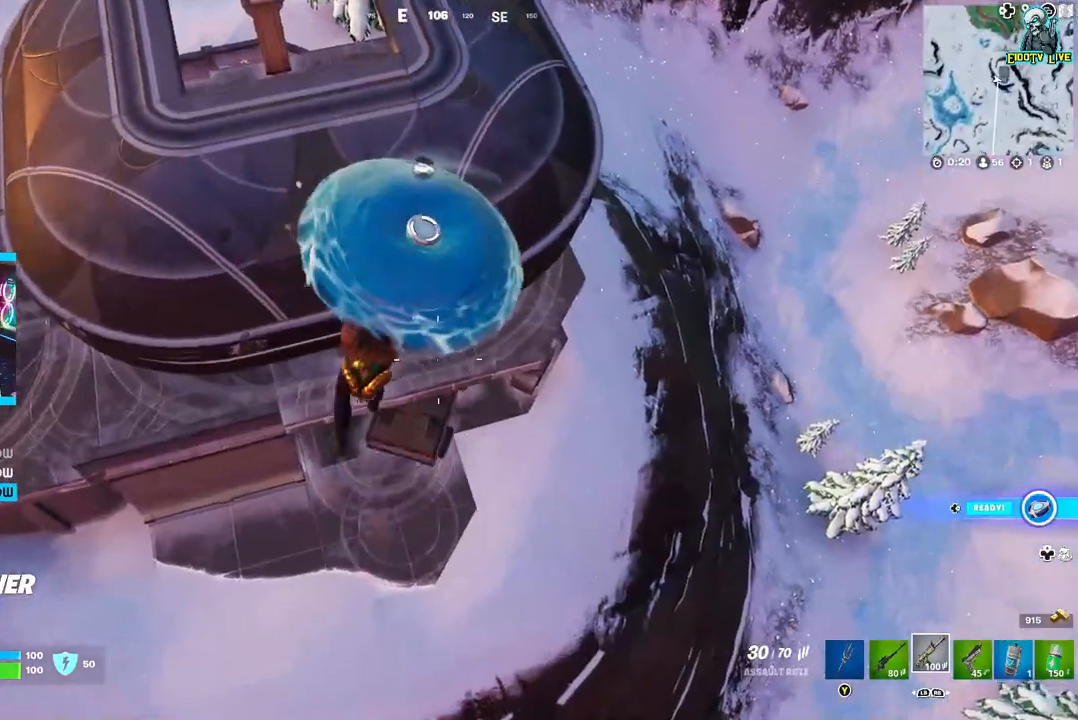
{"buttons": [], "left_stick": "up-right", "right_stick": "center", "events": []}
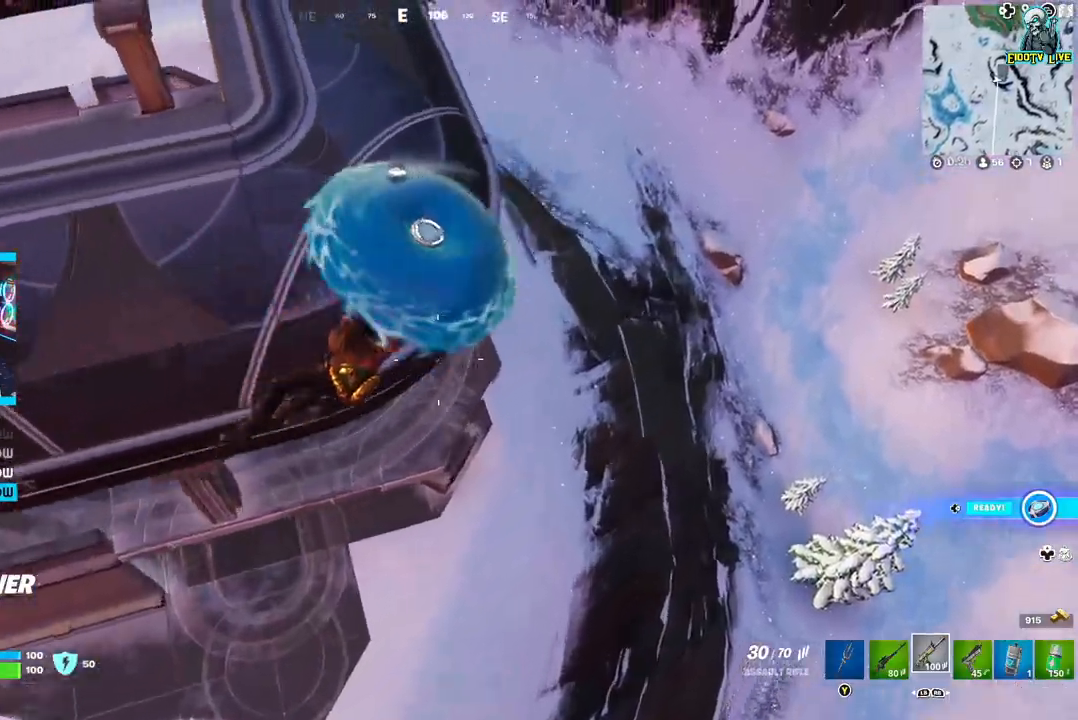
{"buttons": [], "left_stick": "up-right", "right_stick": "left", "events": [[150, "right_stick", "right"], [200, "right_stick", "center"], [267, "right_stick", "left"]]}
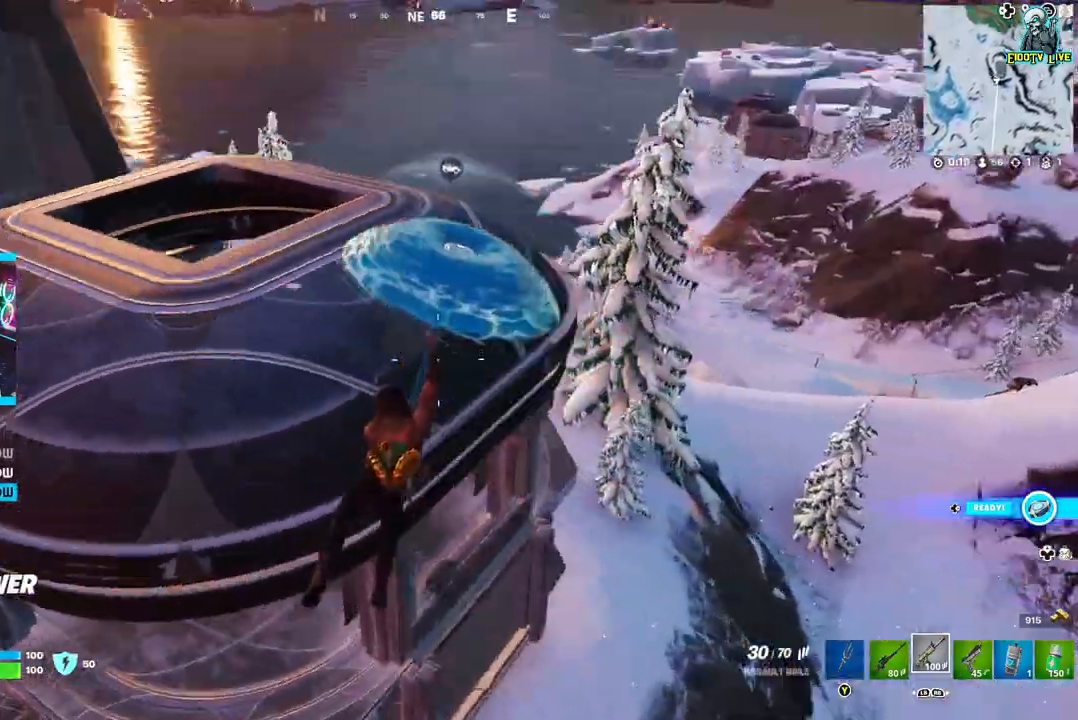
{"buttons": [], "left_stick": "up-right", "right_stick": "left", "events": [[83, "right_stick", "center"], [433, "right_stick", "left"]]}
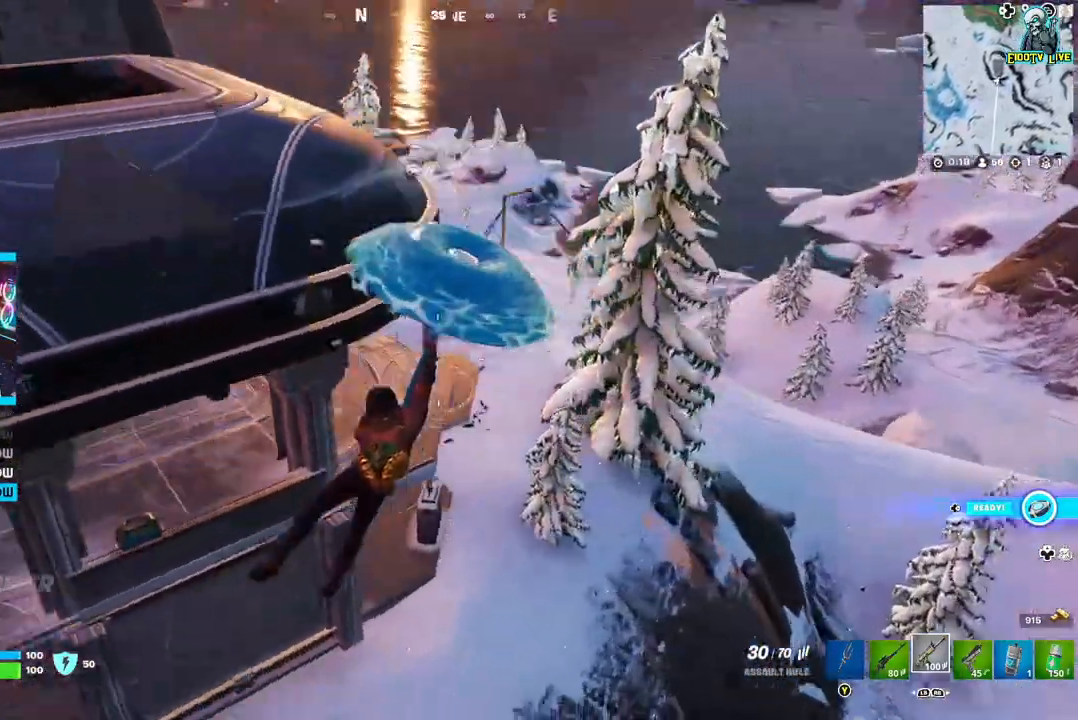
{"buttons": [], "left_stick": "up-left", "right_stick": "left", "events": [[117, "right_stick", "center"], [367, "left_stick", "up-left"], [483, "right_stick", "left"]]}
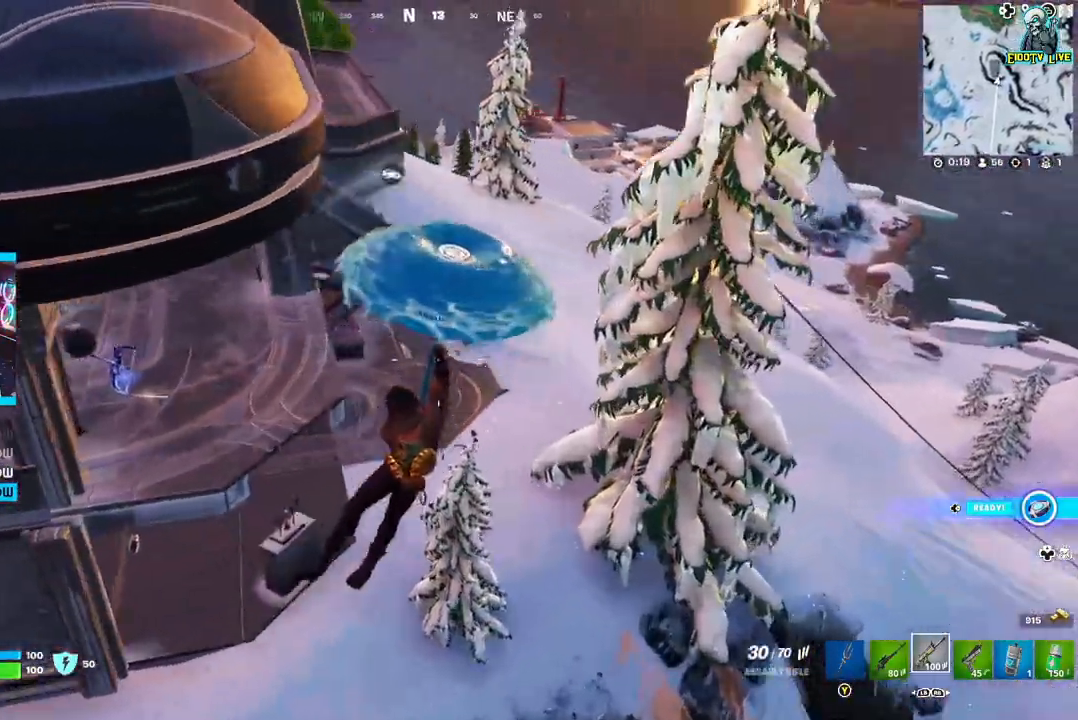
{"buttons": [], "left_stick": "up-right", "right_stick": "left", "events": [[200, "left_stick", "up"], [300, "left_stick", "up-right"], [350, "right_stick", "center"], [417, "right_stick", "left"]]}
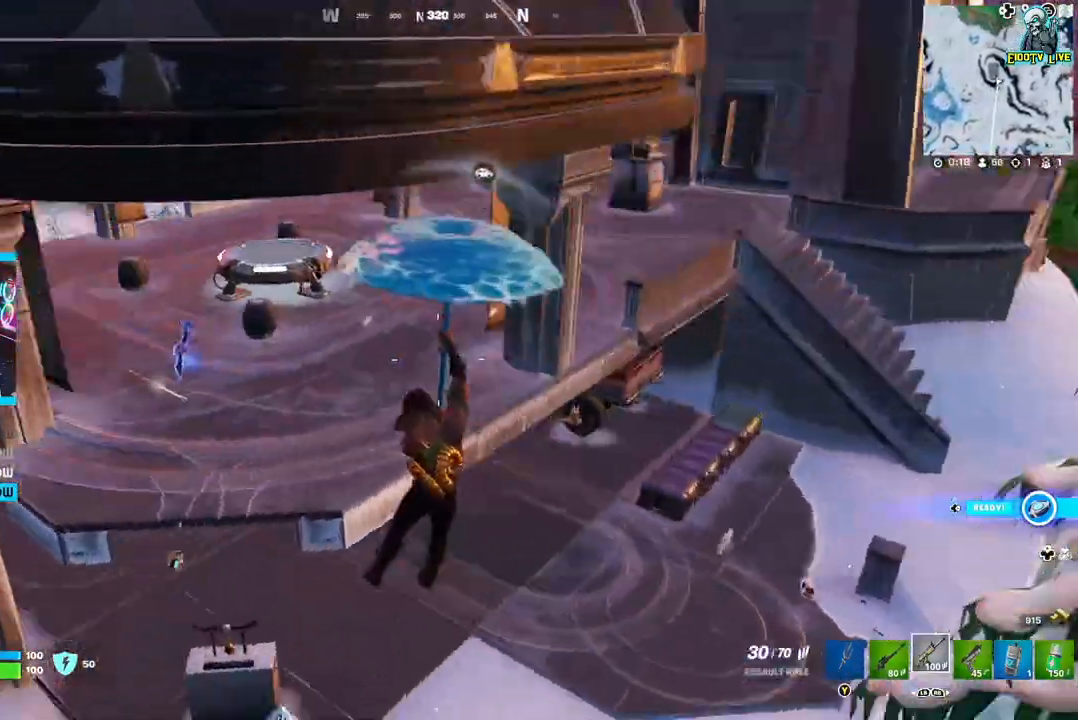
{"buttons": [], "left_stick": "up-left", "right_stick": "center", "events": [[50, "left_stick", "center"], [100, "left_stick", "left"], [133, "right_stick", "center"], [483, "left_stick", "up-left"]]}
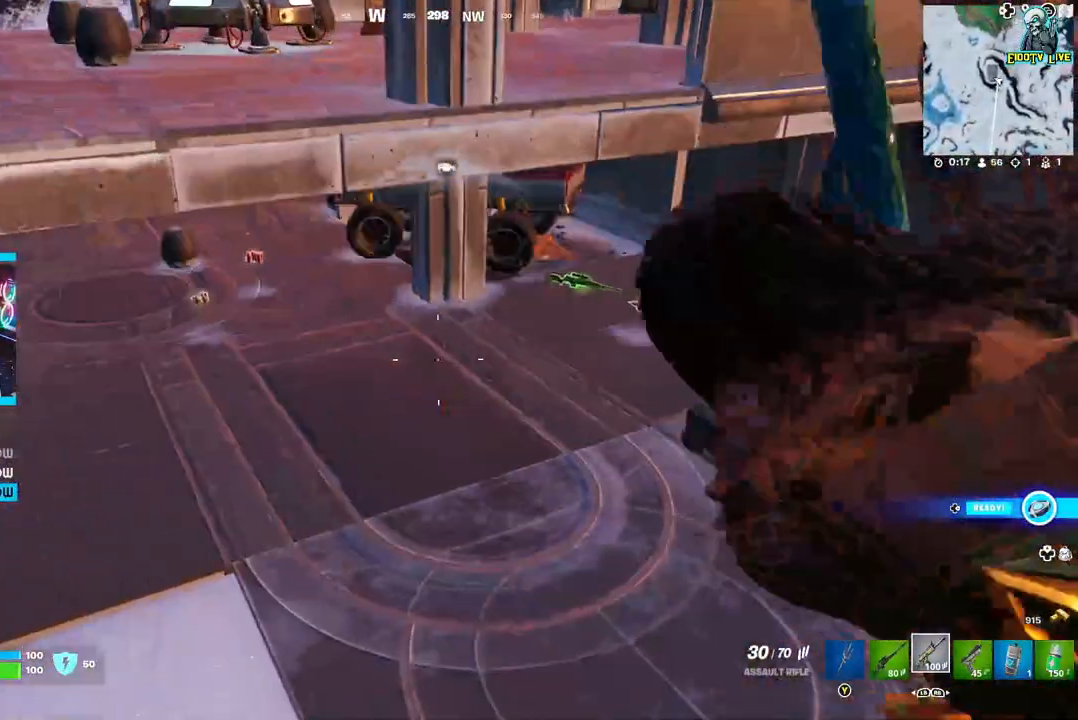
{"buttons": [], "left_stick": "up", "right_stick": "center", "events": [[150, "left_stick", "left"], [383, "right_stick", "left"], [417, "left_stick", "up"], [500, "right_stick", "center"]]}
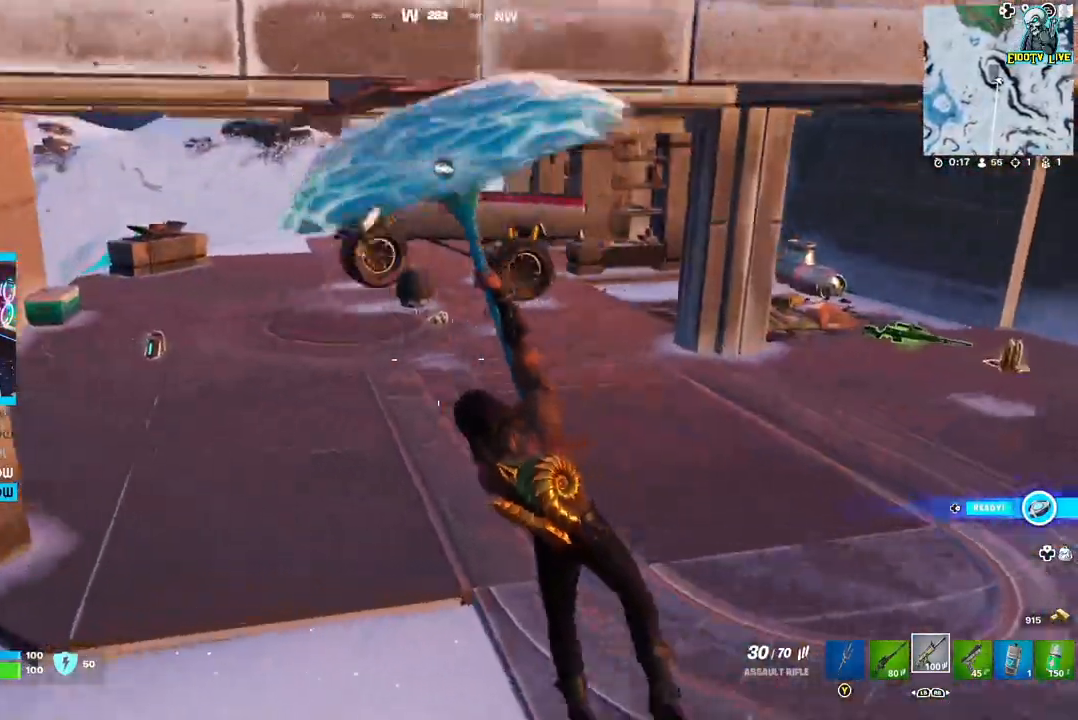
{"buttons": ["L2"], "left_stick": "up", "right_stick": "left", "events": [[250, "right_stick", "left"], [417, "L2", "down"]]}
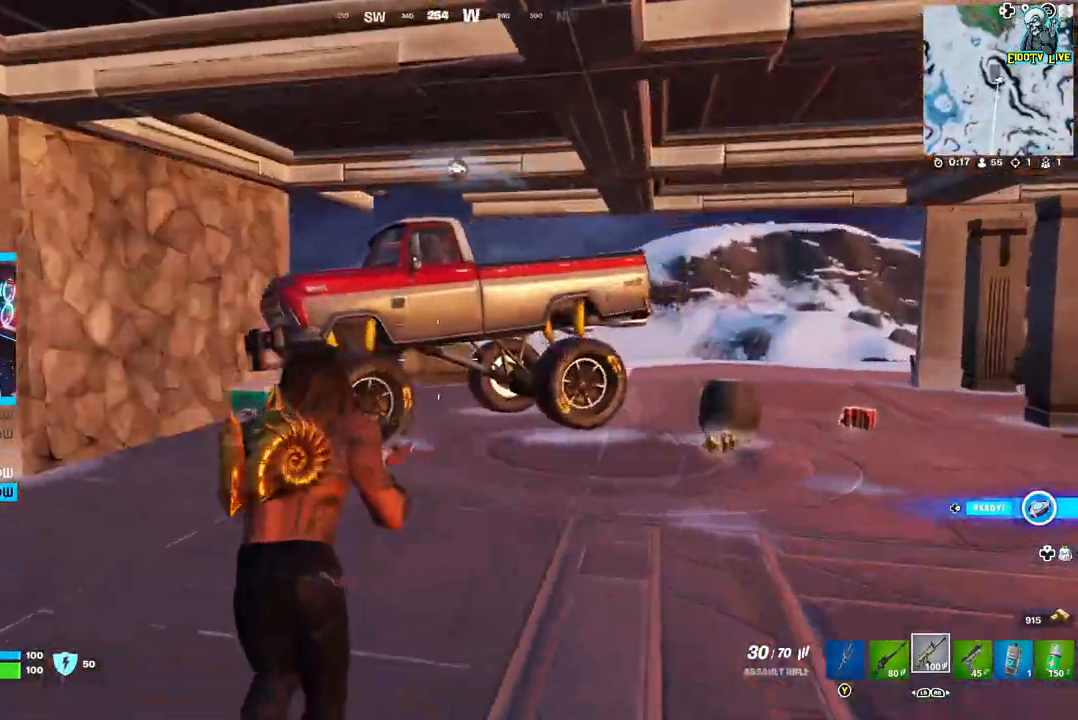
{"buttons": ["L2"], "left_stick": "down-left", "right_stick": "up-left", "events": [[133, "left_stick", "left"], [233, "left_stick", "center"], [317, "left_stick", "down-right"], [400, "right_stick", "up-left"], [483, "left_stick", "down-left"]]}
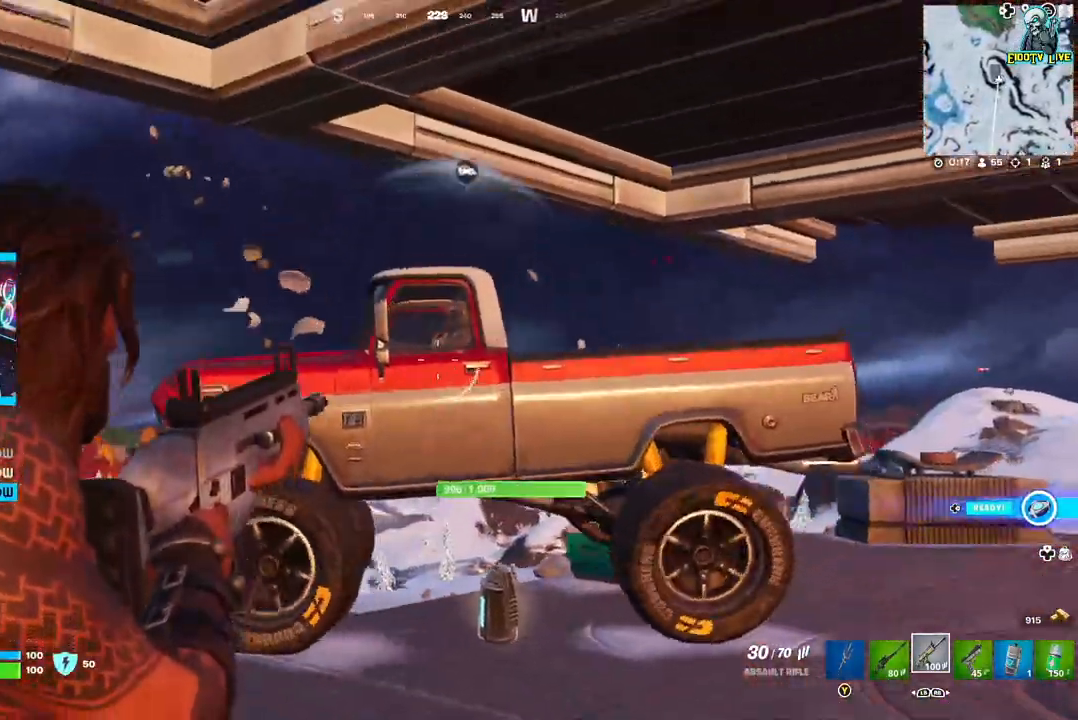
{"buttons": ["L2"], "left_stick": "right", "right_stick": "right", "events": [[83, "R2", "down"], [133, "left_stick", "left"], [133, "right_stick", "left"], [233, "right_stick", "down-left"], [300, "R2", "up"], [383, "left_stick", "right"], [433, "right_stick", "center"], [483, "right_stick", "right"]]}
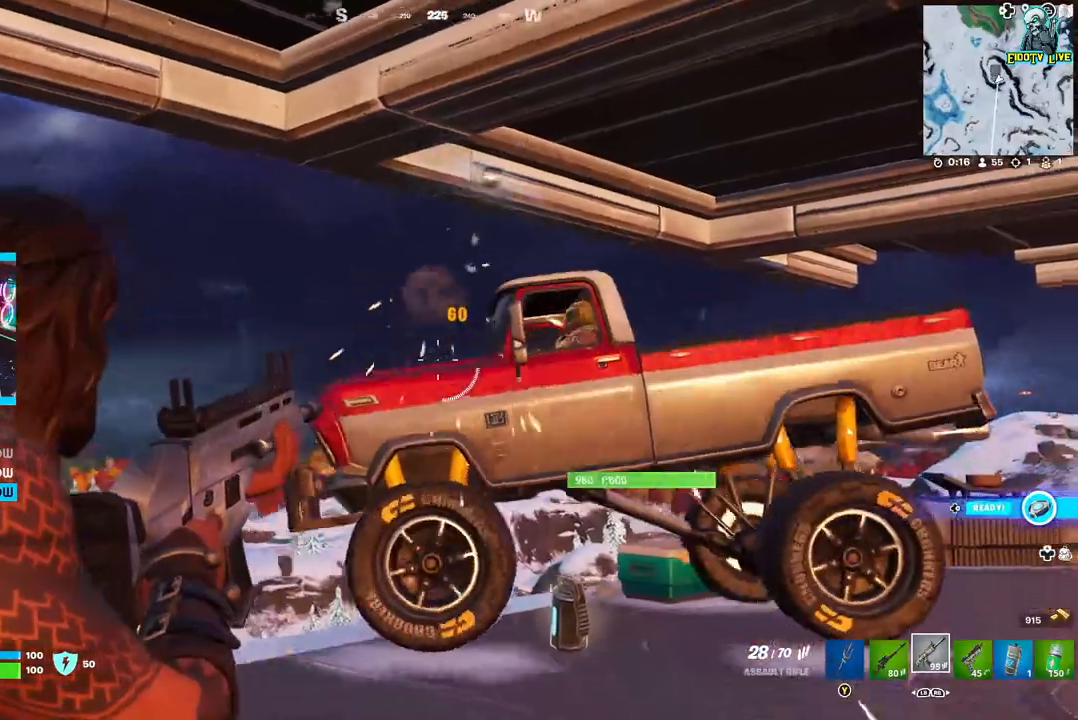
{"buttons": ["L2", "R2"], "left_stick": "center", "right_stick": "center", "events": [[300, "R2", "down"], [433, "left_stick", "center"], [433, "right_stick", "center"]]}
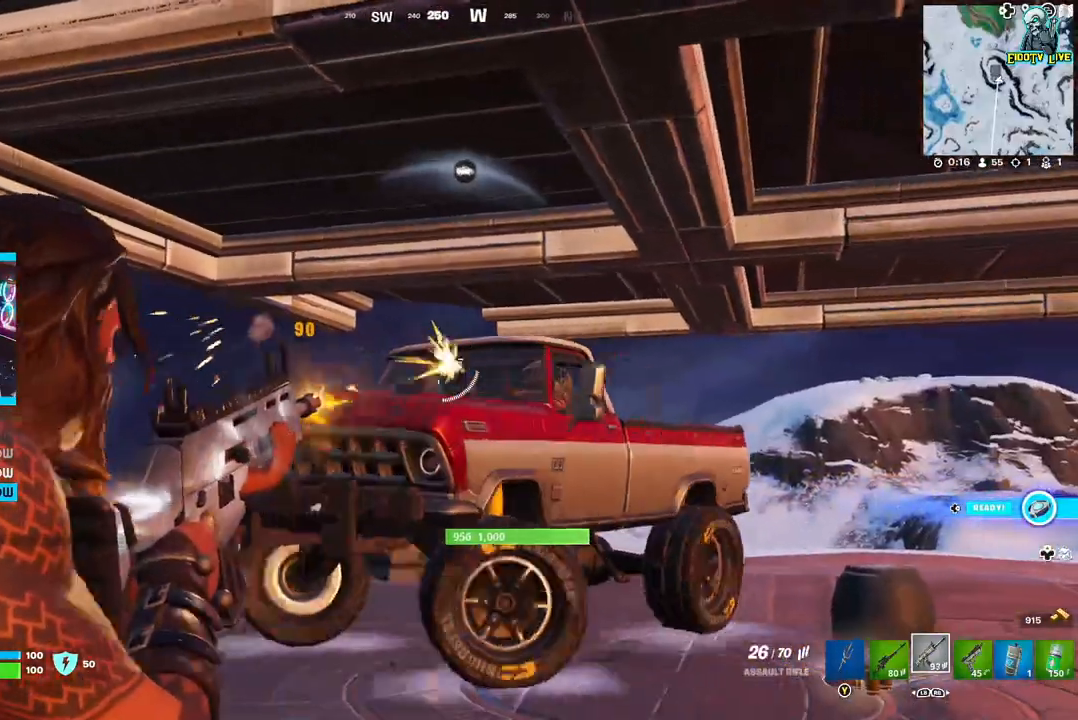
{"buttons": ["L2", "R2"], "left_stick": "center", "right_stick": "right", "events": [[67, "right_stick", "down-right"], [167, "right_stick", "right"]]}
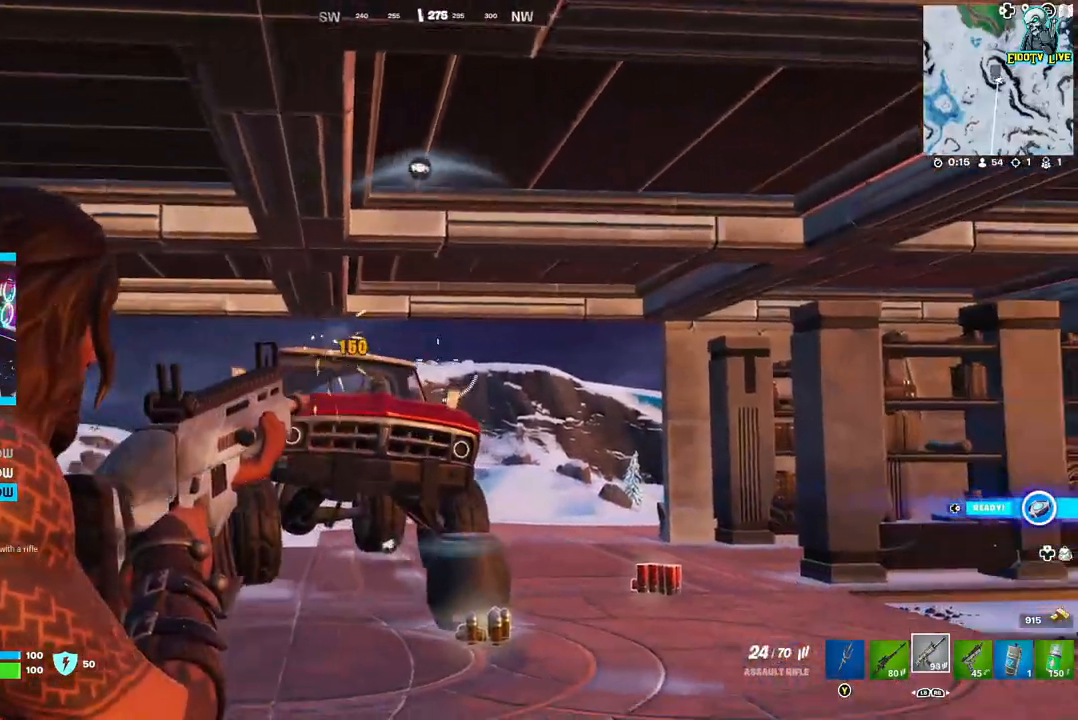
{"buttons": ["L2", "R2"], "left_stick": "center", "right_stick": "center", "events": [[67, "right_stick", "left"], [167, "right_stick", "center"], [267, "right_stick", "down"], [333, "right_stick", "down-left"], [467, "right_stick", "center"]]}
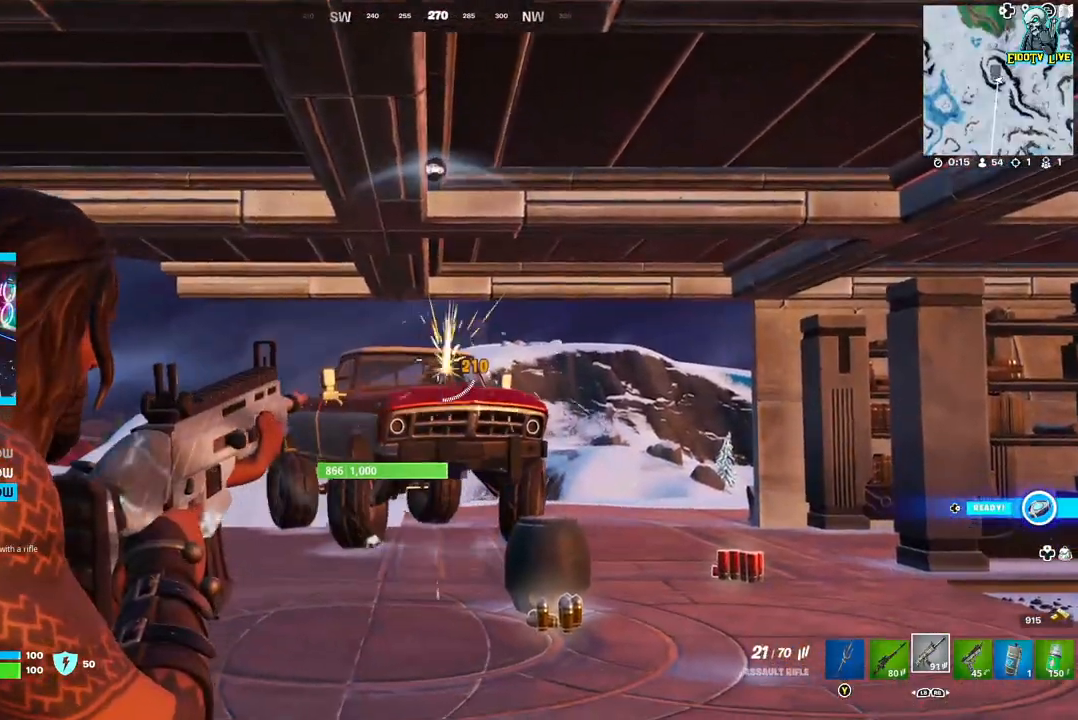
{"buttons": ["L2", "R2"], "left_stick": "center", "right_stick": "down-left", "events": [[117, "right_stick", "down"], [433, "right_stick", "down-left"]]}
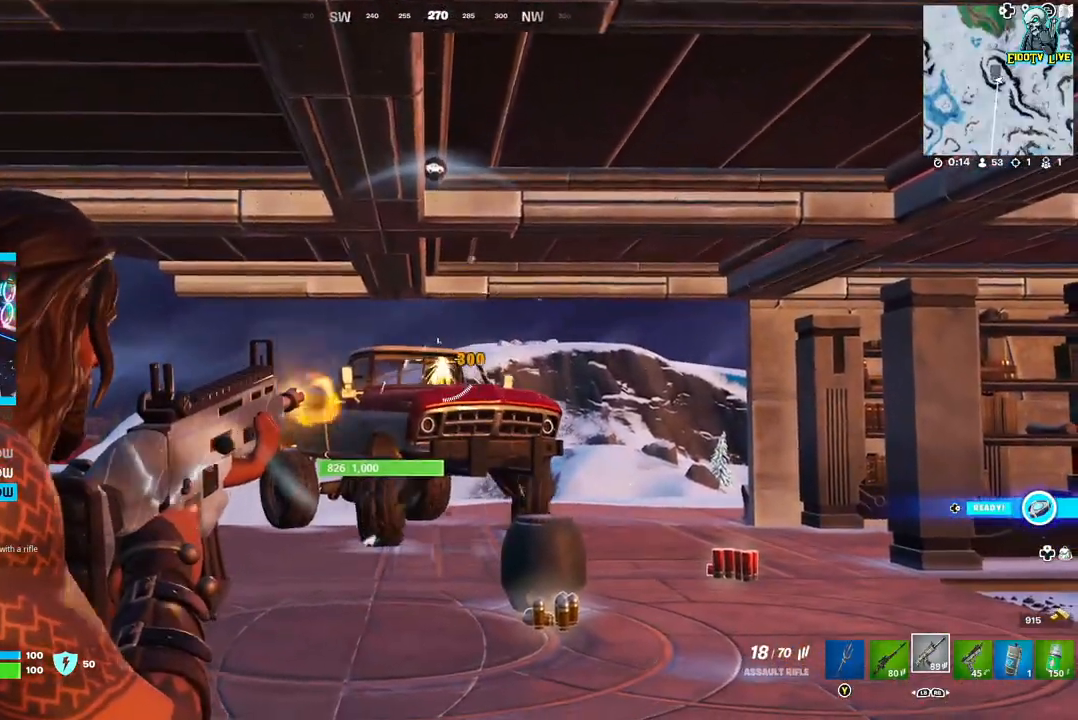
{"buttons": ["L2", "R2"], "left_stick": "center", "right_stick": "down-right", "events": [[150, "right_stick", "down"], [500, "right_stick", "down-right"]]}
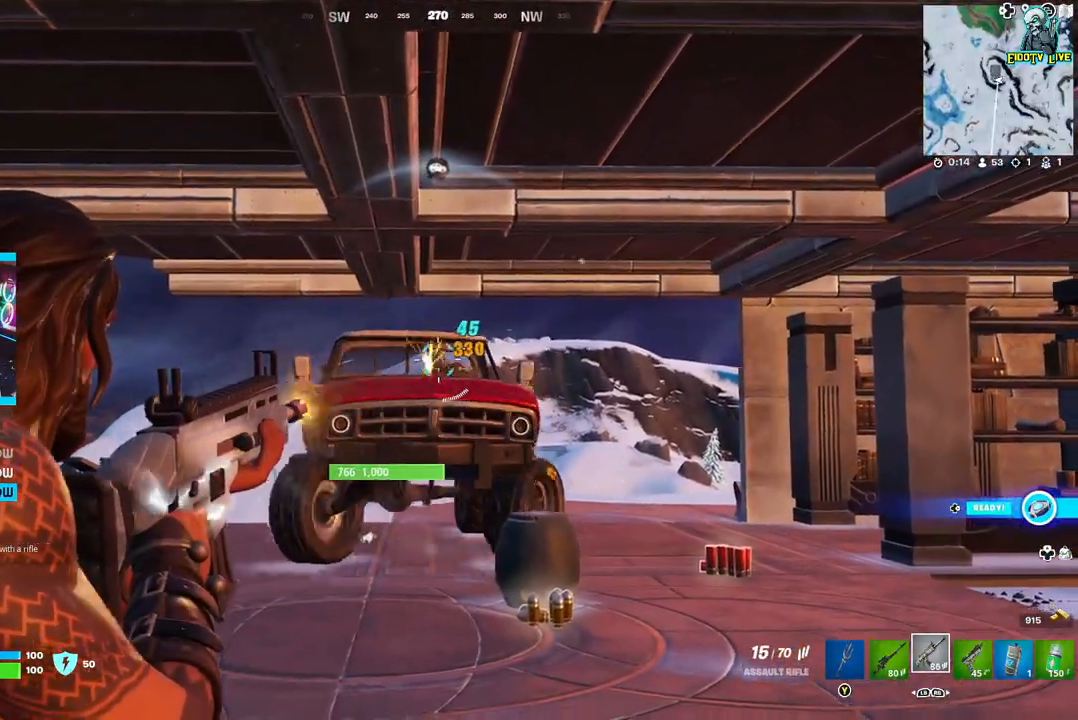
{"buttons": [], "left_stick": "right", "right_stick": "center", "events": [[167, "right_stick", "down"], [267, "left_stick", "right"], [383, "L2", "up"], [450, "R2", "up"], [500, "right_stick", "center"]]}
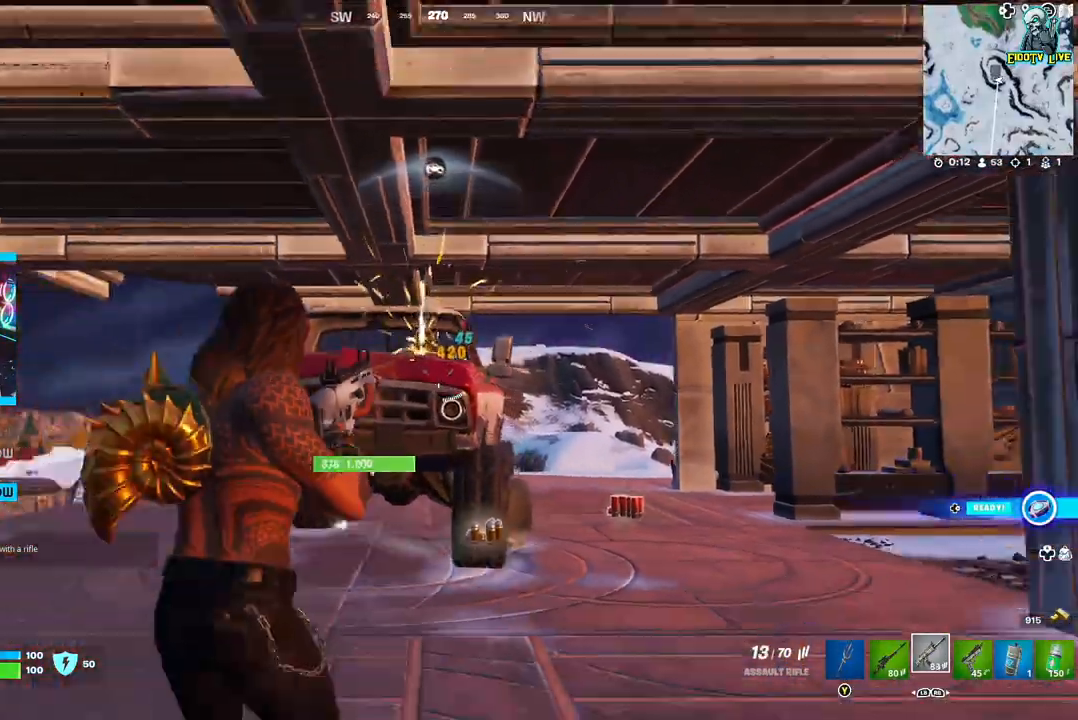
{"buttons": [], "left_stick": "right", "right_stick": "right", "events": [[117, "A", "down"], [233, "right_stick", "right"], [250, "A", "up"]]}